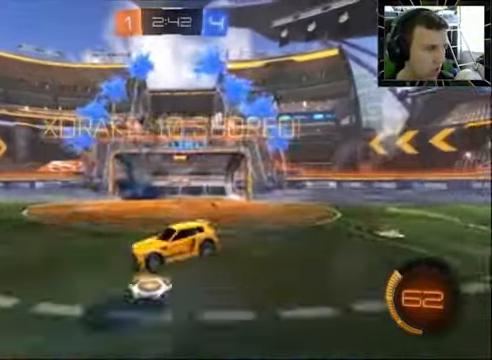
Gameplay with a controller (PlayStation layout); each line is a JSON object with the inputs held at the frame after it. "events" lists button and stick changes between this image and that frame as [ms after this image, input, new state], when the widget could be followed in between. Not read: R1.
{"buttons": ["CIRCLE", "SQUARE"], "left_stick": "up-right", "right_stick": "center", "events": [[67, "CROSS", "down"], [167, "left_stick", "up-right"], [200, "SQUARE", "down"], [233, "CROSS", "up"], [467, "CIRCLE", "down"]]}
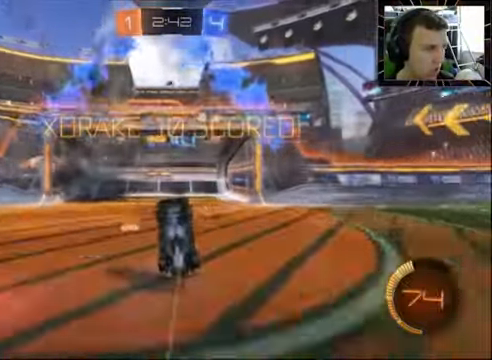
{"buttons": ["SQUARE"], "left_stick": "right", "right_stick": "center", "events": [[200, "CIRCLE", "up"], [333, "left_stick", "right"]]}
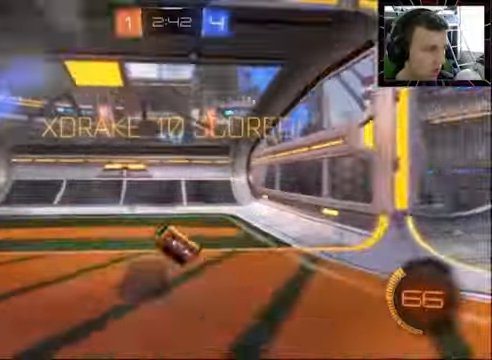
{"buttons": ["CIRCLE"], "left_stick": "right", "right_stick": "center", "events": [[400, "SQUARE", "up"], [433, "CIRCLE", "down"]]}
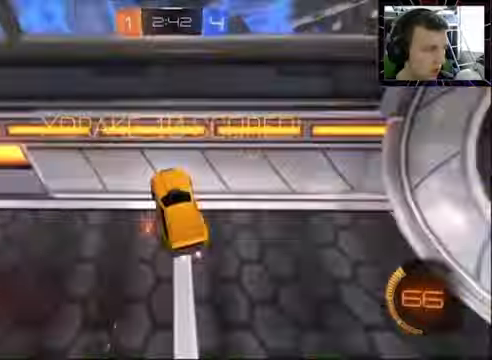
{"buttons": ["CROSS", "CIRCLE", "L1"], "left_stick": "center", "right_stick": "center", "events": [[66, "left_stick", "center"], [333, "L1", "down"], [333, "L2", "down"], [500, "CROSS", "down"], [500, "L2", "up"]]}
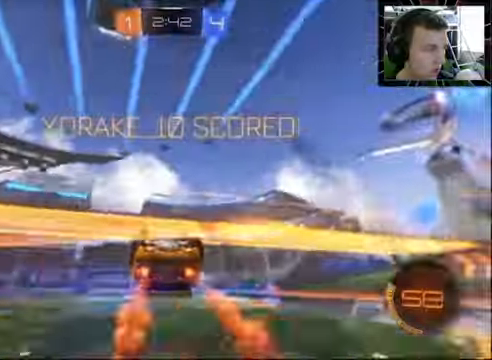
{"buttons": ["SQUARE"], "left_stick": "right", "right_stick": "center", "events": [[33, "CIRCLE", "up"], [33, "L1", "up"], [33, "left_stick", "right"], [100, "CROSS", "up"], [100, "SQUARE", "down"]]}
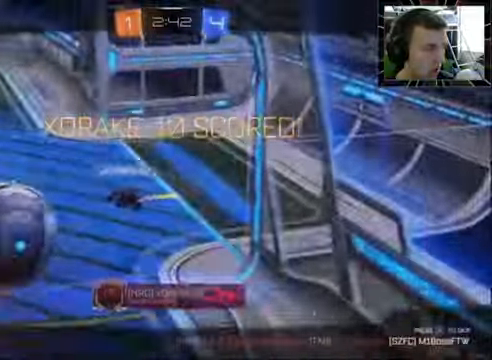
{"buttons": [], "left_stick": "center", "right_stick": "center", "events": [[133, "left_stick", "center"], [166, "SQUARE", "up"]]}
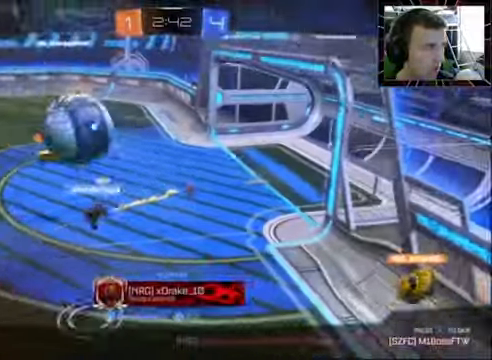
{"buttons": [], "left_stick": "center", "right_stick": "center", "events": []}
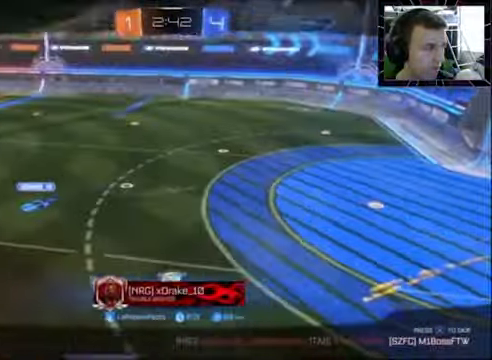
{"buttons": [], "left_stick": "center", "right_stick": "center", "events": []}
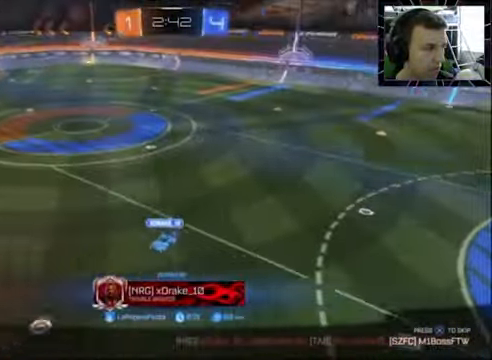
{"buttons": [], "left_stick": "center", "right_stick": "center", "events": []}
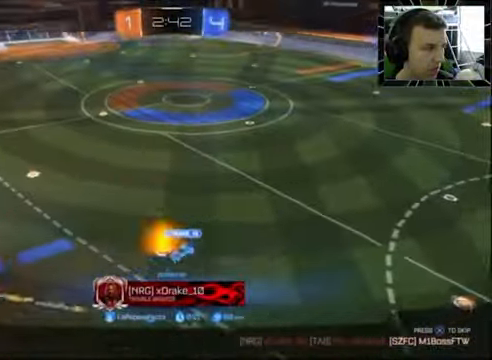
{"buttons": [], "left_stick": "center", "right_stick": "center", "events": []}
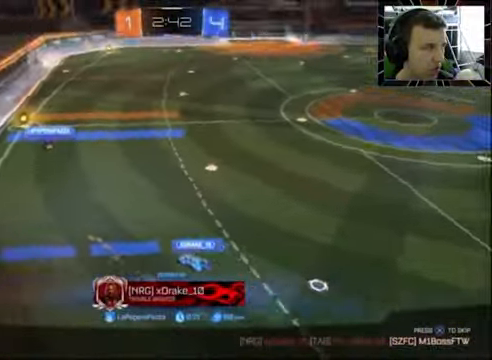
{"buttons": [], "left_stick": "center", "right_stick": "center", "events": []}
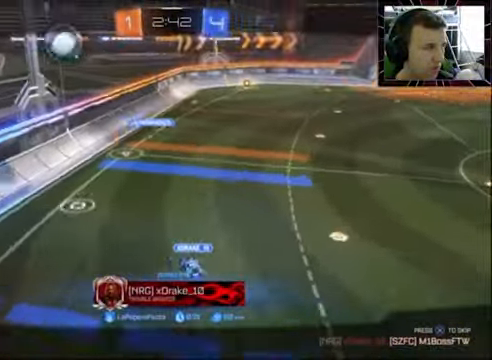
{"buttons": [], "left_stick": "center", "right_stick": "center", "events": []}
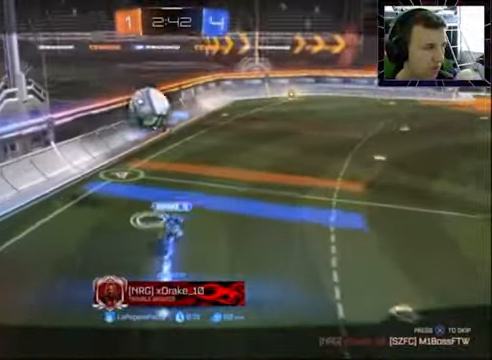
{"buttons": [], "left_stick": "center", "right_stick": "center", "events": []}
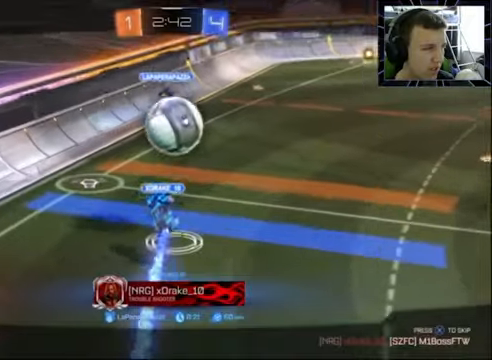
{"buttons": ["DPAD_DOWN"], "left_stick": "center", "right_stick": "center", "events": [[100, "START", "down"], [234, "START", "up"], [300, "DPAD_DOWN", "down"], [367, "DPAD_DOWN", "up"], [500, "DPAD_DOWN", "down"]]}
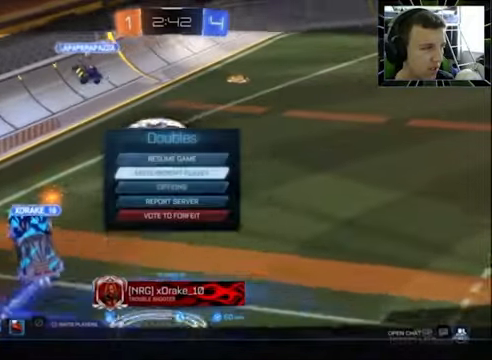
{"buttons": ["CROSS"], "left_stick": "center", "right_stick": "center", "events": [[34, "DPAD_DOWN", "up"], [134, "DPAD_DOWN", "down"], [200, "DPAD_DOWN", "up"], [334, "DPAD_DOWN", "down"], [400, "DPAD_DOWN", "up"], [500, "CROSS", "down"]]}
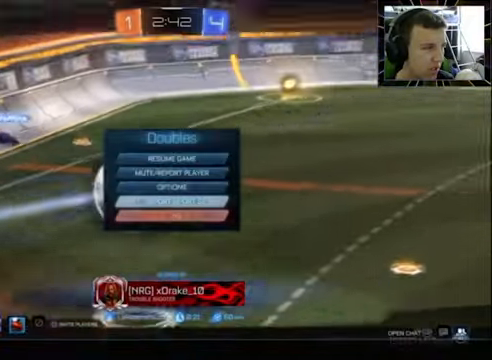
{"buttons": [], "left_stick": "center", "right_stick": "center", "events": [[100, "CROSS", "up"], [134, "DPAD_LEFT", "down"], [234, "DPAD_LEFT", "up"]]}
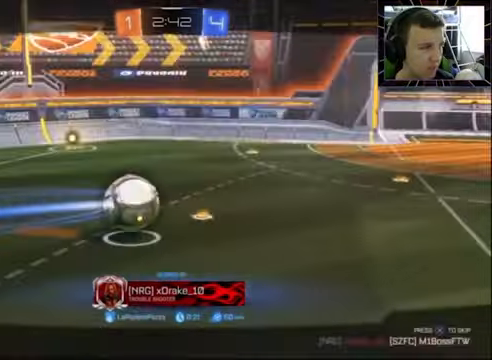
{"buttons": [], "left_stick": "center", "right_stick": "center", "events": []}
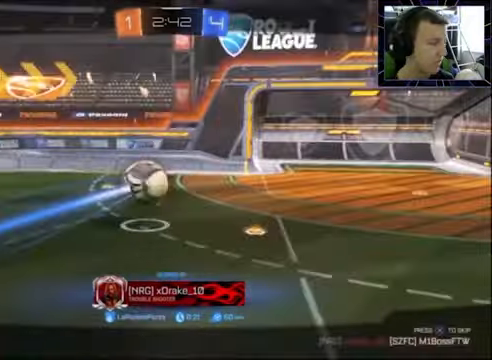
{"buttons": [], "left_stick": "center", "right_stick": "center", "events": []}
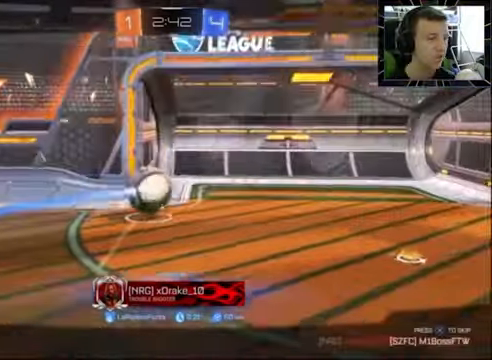
{"buttons": [], "left_stick": "center", "right_stick": "center", "events": []}
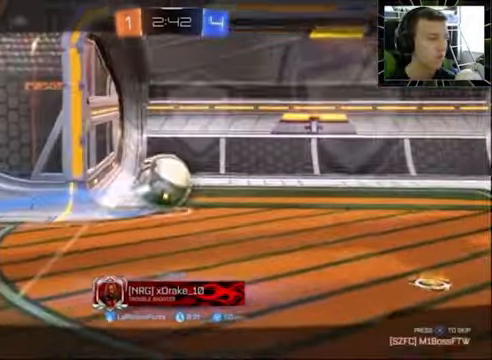
{"buttons": [], "left_stick": "center", "right_stick": "center", "events": [[300, "CROSS", "down"], [400, "CROSS", "up"]]}
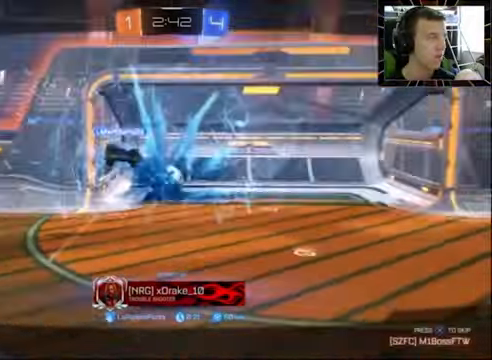
{"buttons": ["L1"], "left_stick": "center", "right_stick": "center", "events": [[234, "L1", "down"]]}
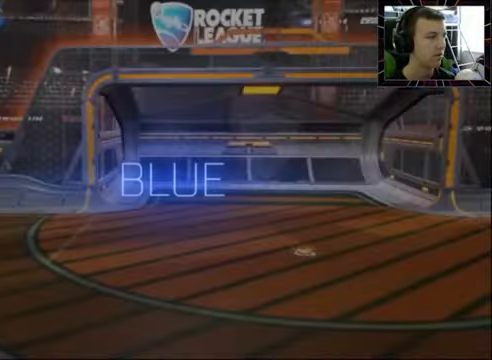
{"buttons": [], "left_stick": "center", "right_stick": "center", "events": [[267, "L1", "up"]]}
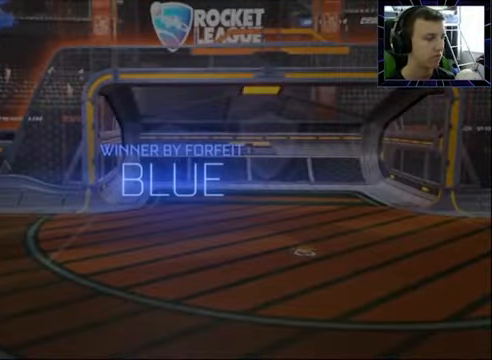
{"buttons": [], "left_stick": "center", "right_stick": "center", "events": []}
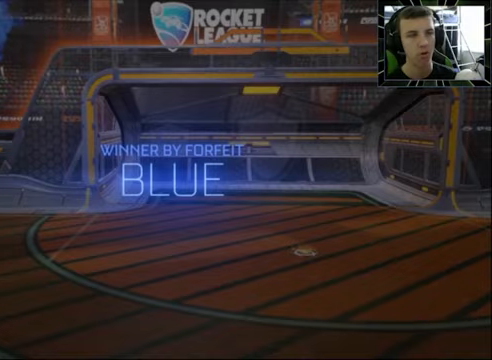
{"buttons": [], "left_stick": "center", "right_stick": "center", "events": []}
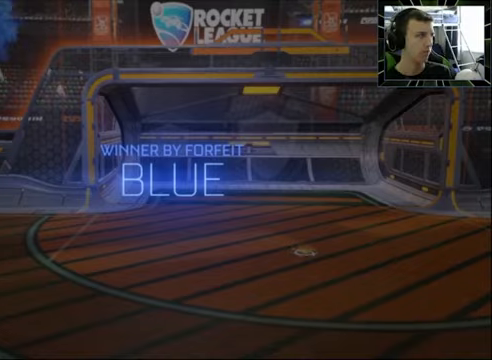
{"buttons": [], "left_stick": "center", "right_stick": "center", "events": []}
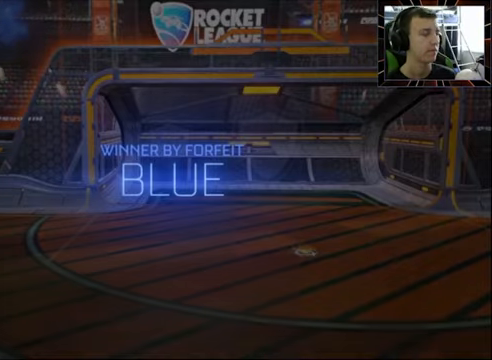
{"buttons": [], "left_stick": "center", "right_stick": "center", "events": []}
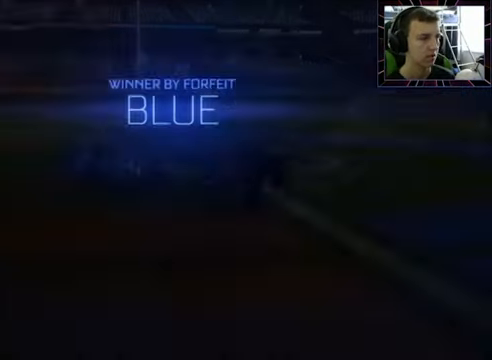
{"buttons": [], "left_stick": "center", "right_stick": "center", "events": []}
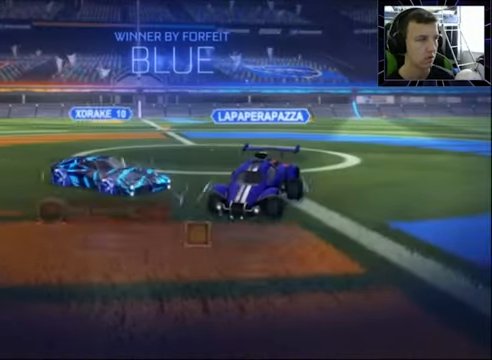
{"buttons": [], "left_stick": "center", "right_stick": "center", "events": []}
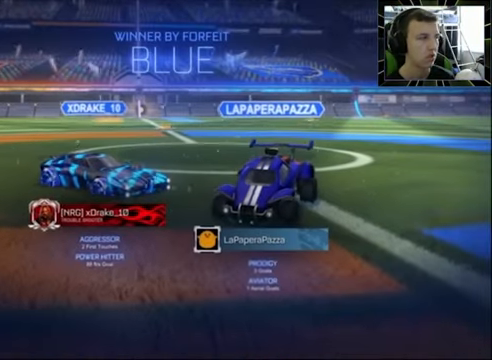
{"buttons": [], "left_stick": "center", "right_stick": "center", "events": []}
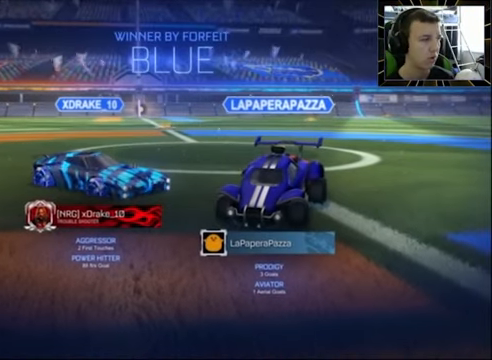
{"buttons": [], "left_stick": "center", "right_stick": "center", "events": []}